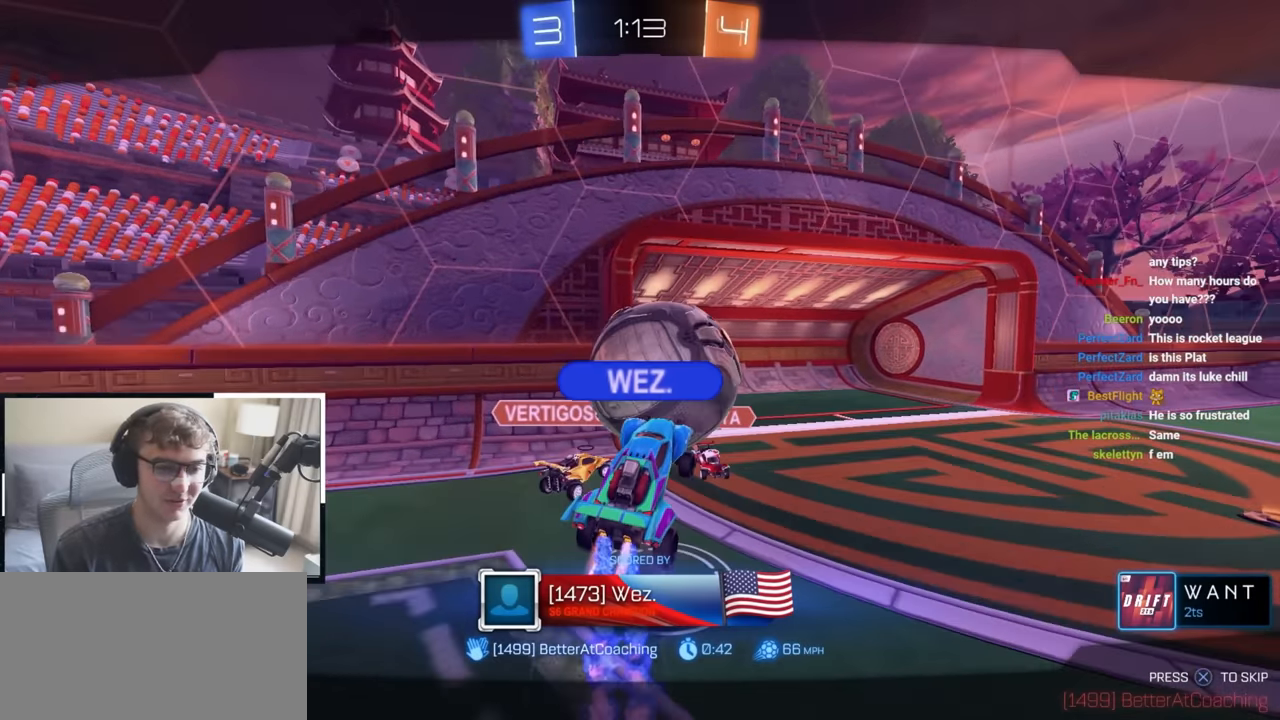
Gameplay with a controller (PlayStation layout); each line is a JSON object with the inputs held at the frame after it (dt_ms = milliseconds from this image to that frame). "events" lists button and stick changes between this image and that frame as [ms after this image, input, new state], when the widget could be followed in between.
{"dt_ms": 500, "buttons": [], "left_stick": "center", "right_stick": "center", "events": [[17, "CROSS", "down"], [133, "CROSS", "up"]]}
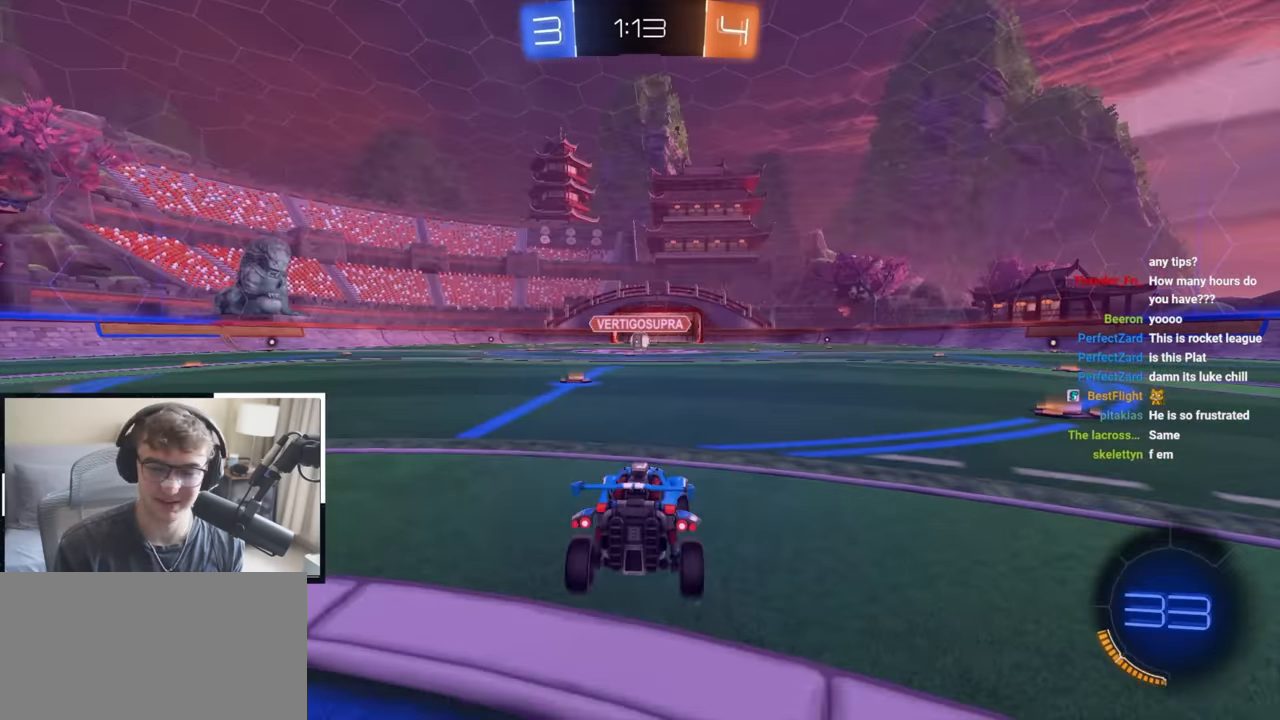
{"dt_ms": 500, "buttons": ["R2"], "left_stick": "up", "right_stick": "center", "events": [[333, "R2", "down"], [433, "left_stick", "up"]]}
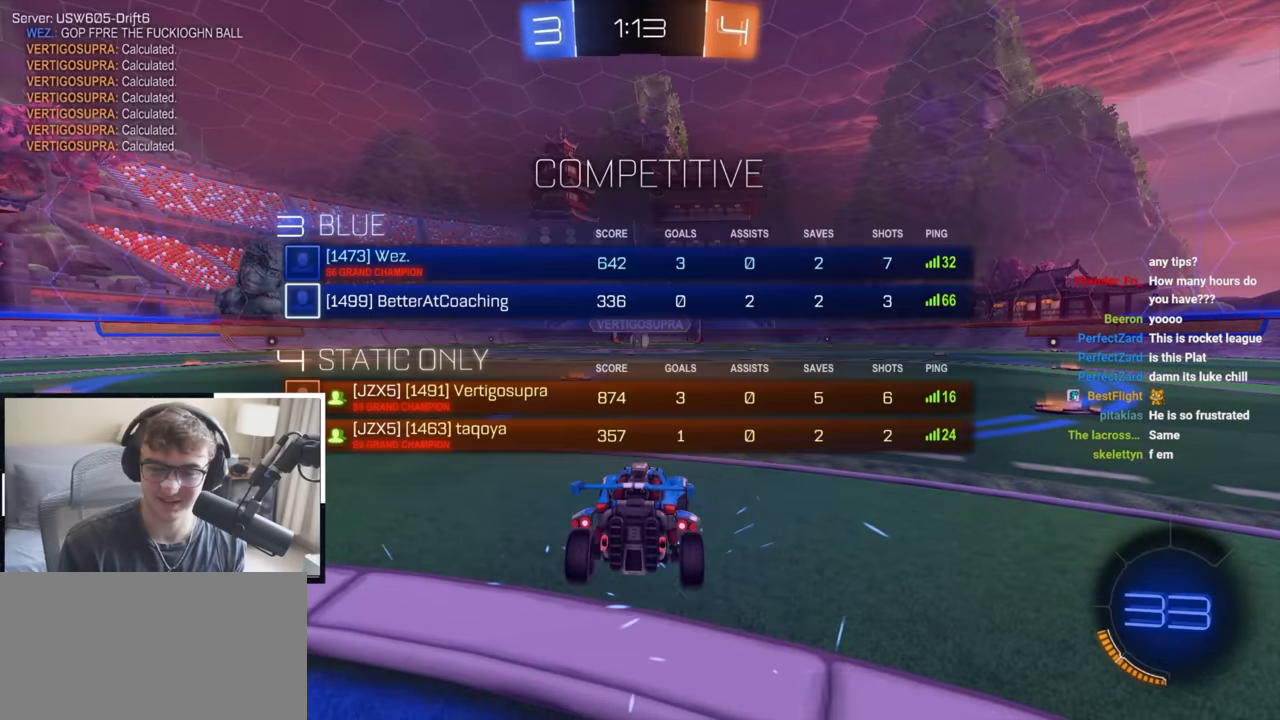
{"dt_ms": 500, "buttons": ["R2"], "left_stick": "center", "right_stick": "center", "events": [[67, "left_stick", "center"]]}
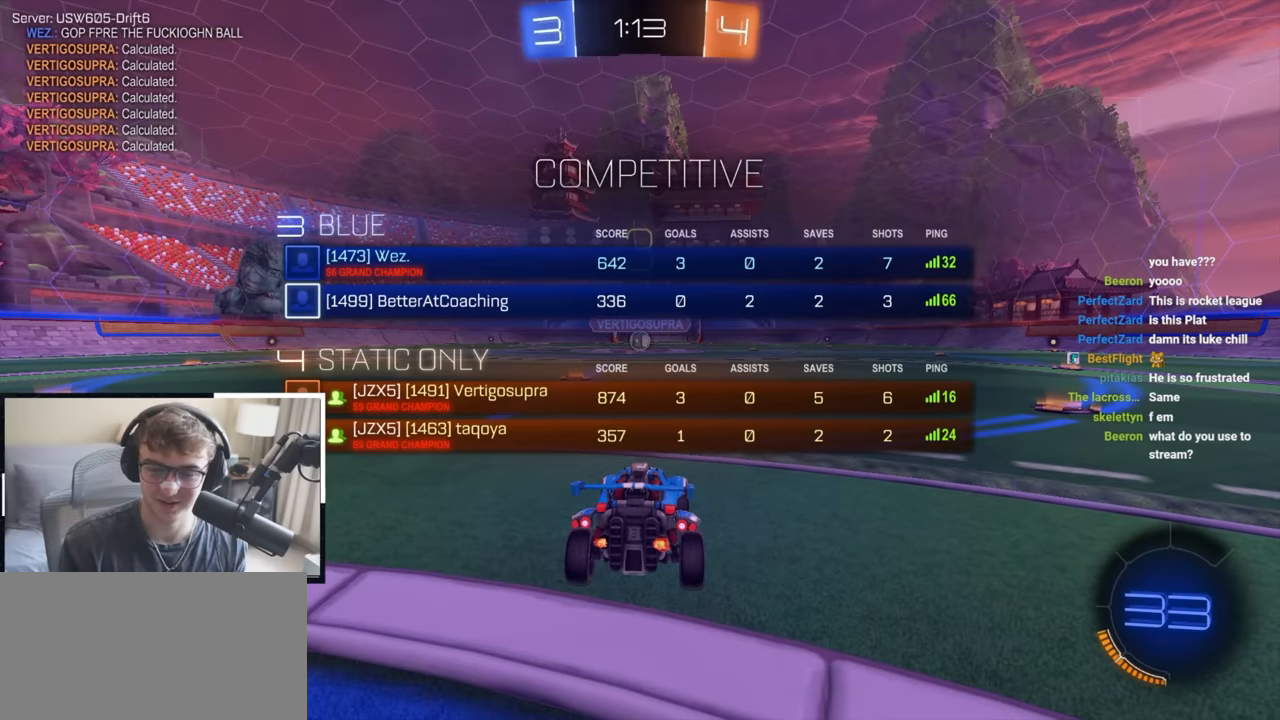
{"dt_ms": 500, "buttons": [], "left_stick": "up", "right_stick": "center", "events": [[17, "R2", "up"], [183, "left_stick", "up"]]}
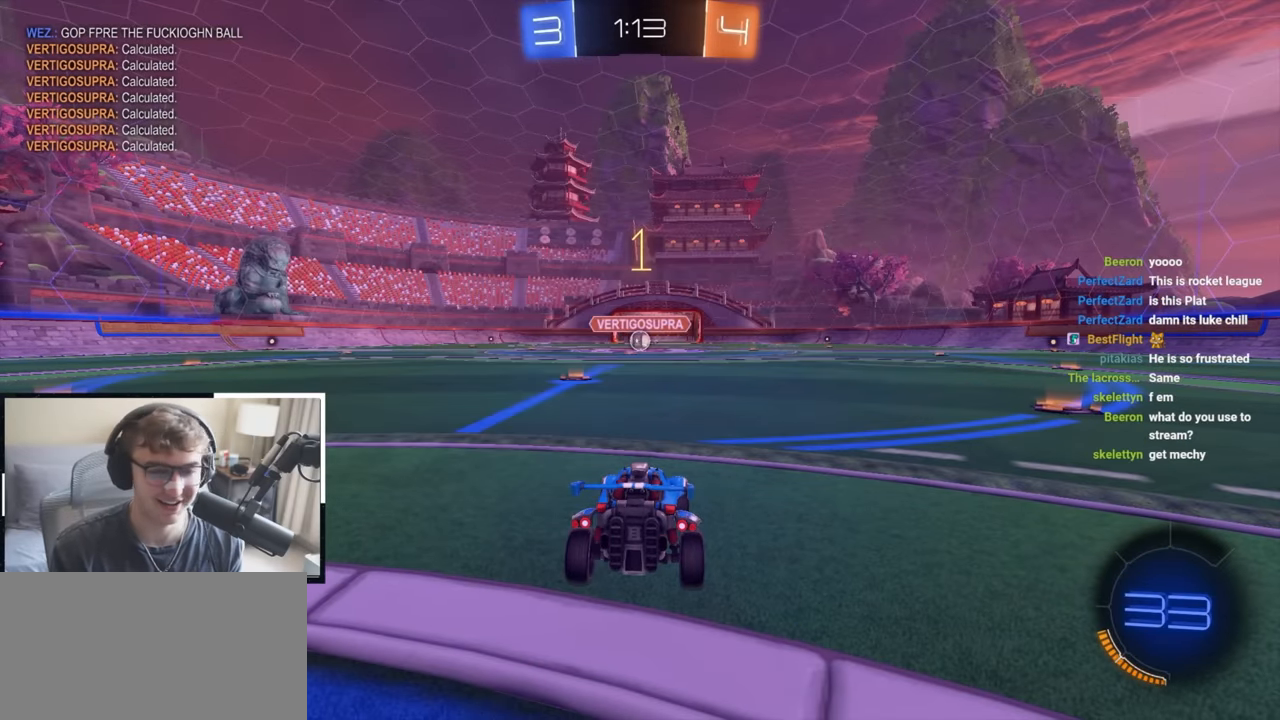
{"dt_ms": 1000, "buttons": ["L2"], "left_stick": "up-right", "right_stick": "center"}
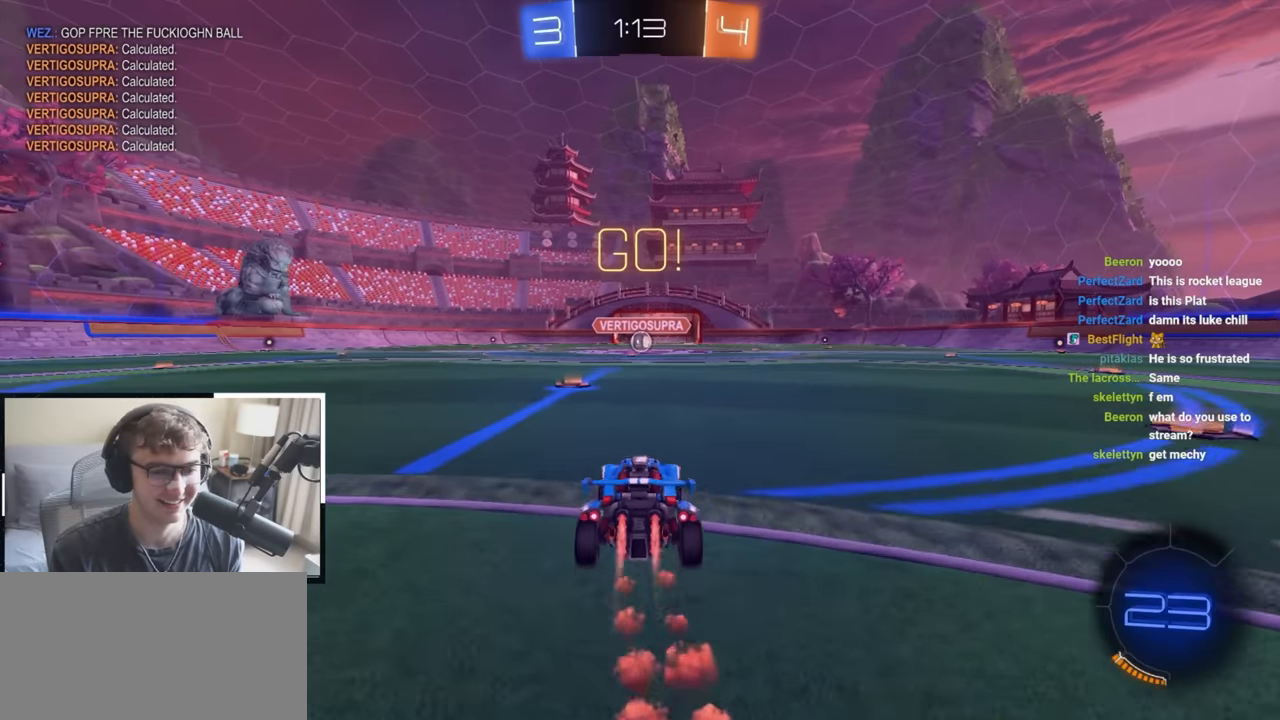
{"dt_ms": 1000, "buttons": ["L2"], "left_stick": "center", "right_stick": "center"}
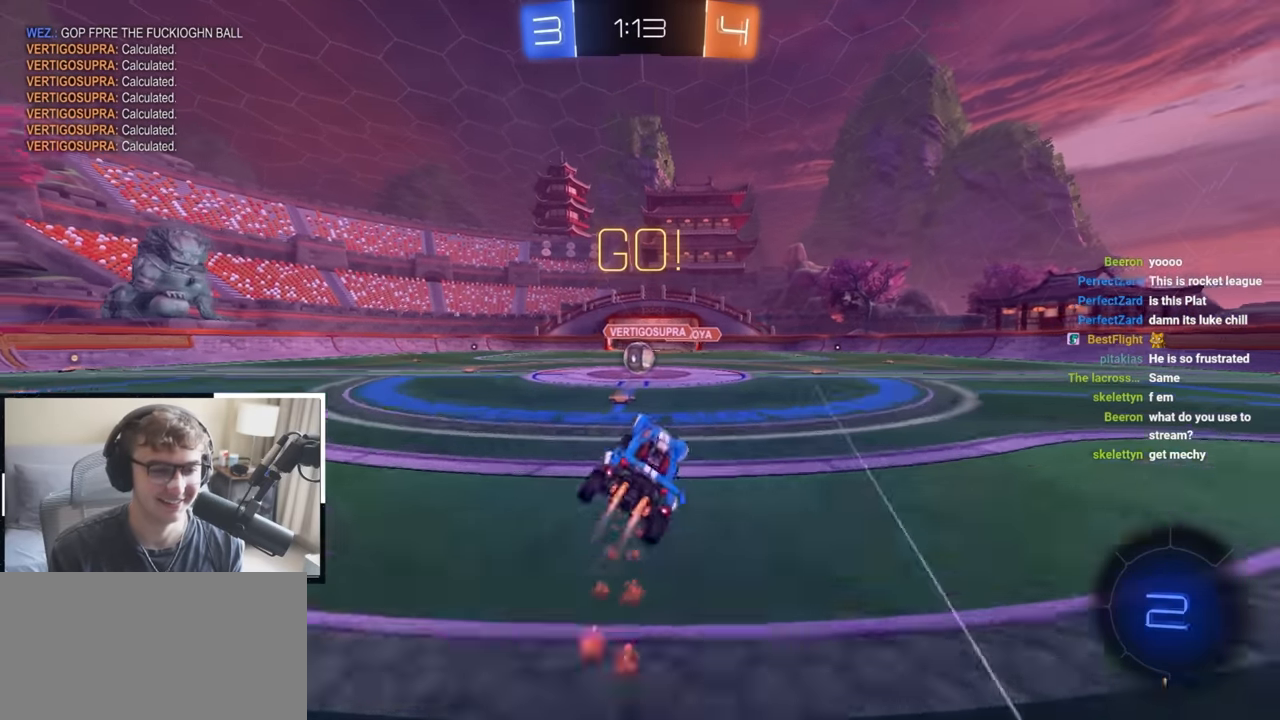
{"dt_ms": 500, "buttons": [], "left_stick": "center", "right_stick": "center", "events": [[133, "L2", "up"], [233, "left_stick", "up-left"], [300, "left_stick", "up"], [417, "left_stick", "center"]]}
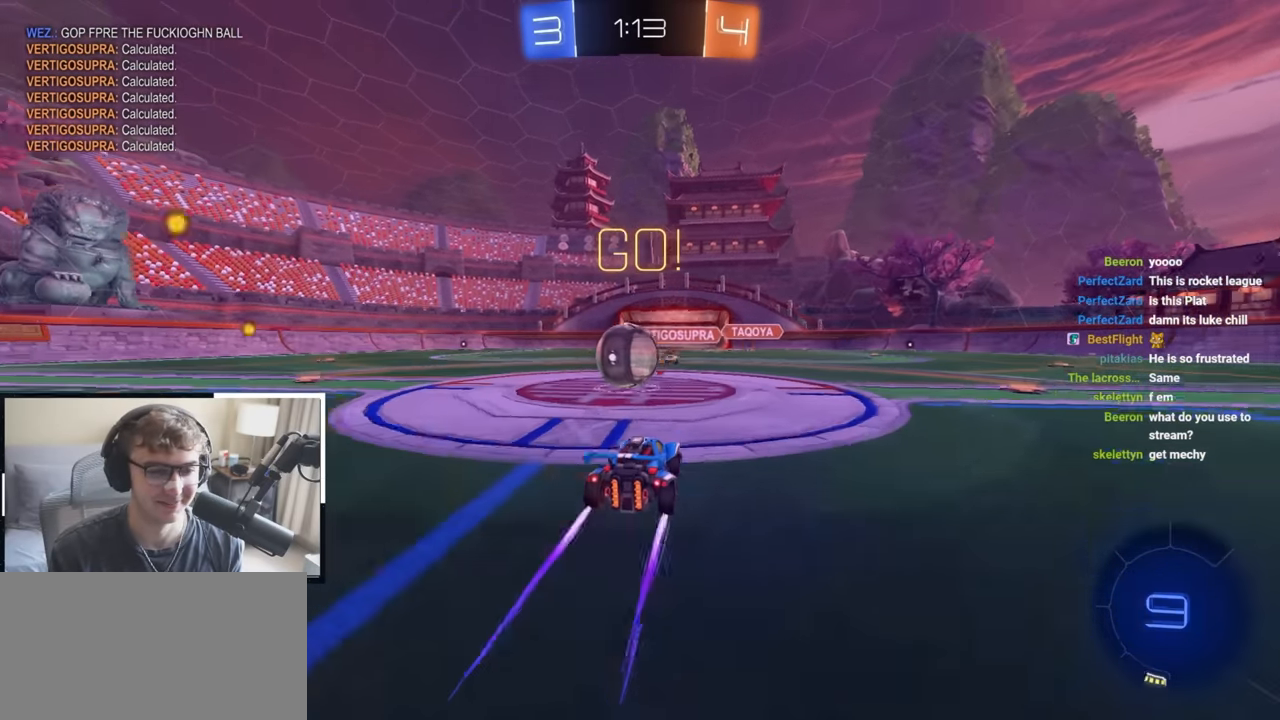
{"dt_ms": 500, "buttons": ["CROSS", "R1"], "left_stick": "left", "right_stick": "center", "events": [[67, "CROSS", "down"], [83, "left_stick", "left"], [167, "CROSS", "up"], [217, "CROSS", "down"], [233, "R1", "down"], [317, "CROSS", "up"], [383, "CROSS", "down"]]}
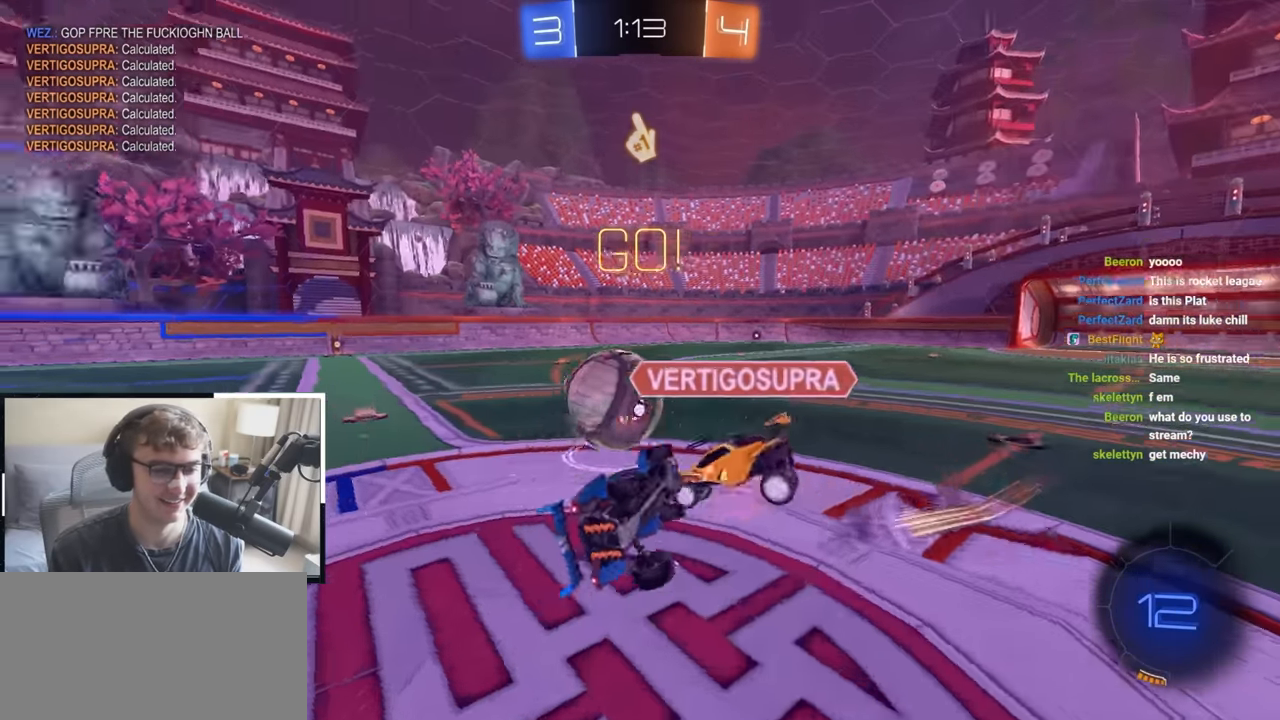
{"dt_ms": 500, "buttons": [], "left_stick": "center", "right_stick": "center", "events": [[233, "CROSS", "up"], [500, "R1", "up"], [500, "left_stick", "center"]]}
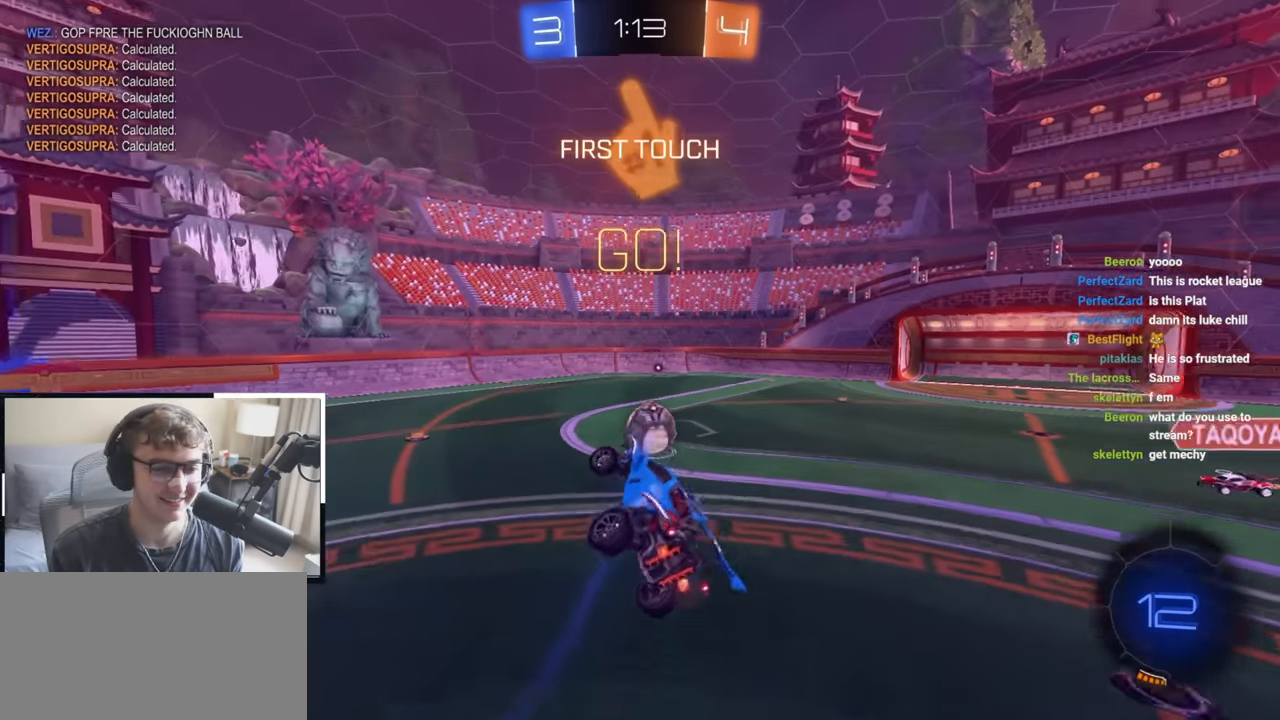
{"dt_ms": 500, "buttons": [], "left_stick": "center", "right_stick": "left", "events": [[183, "left_stick", "right"], [317, "left_stick", "center"], [383, "right_stick", "left"]]}
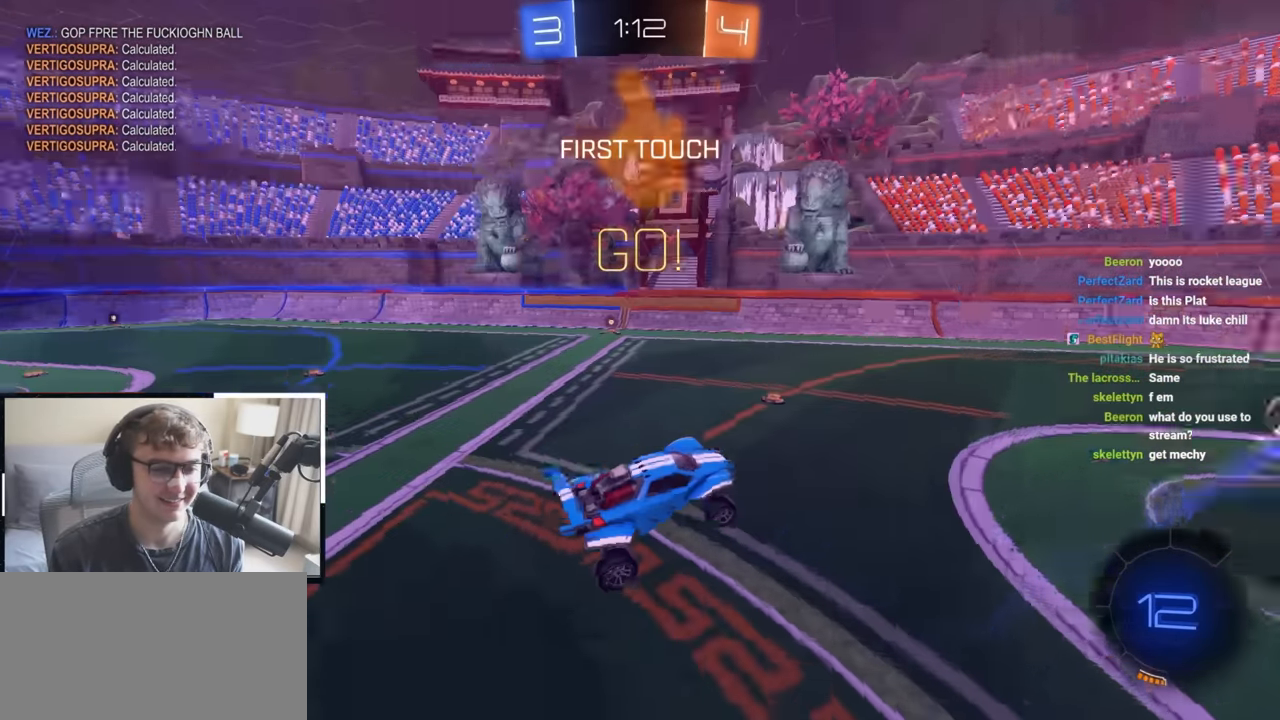
{"dt_ms": 500, "buttons": [], "left_stick": "center", "right_stick": "left", "events": [[183, "left_stick", "left"], [367, "left_stick", "center"]]}
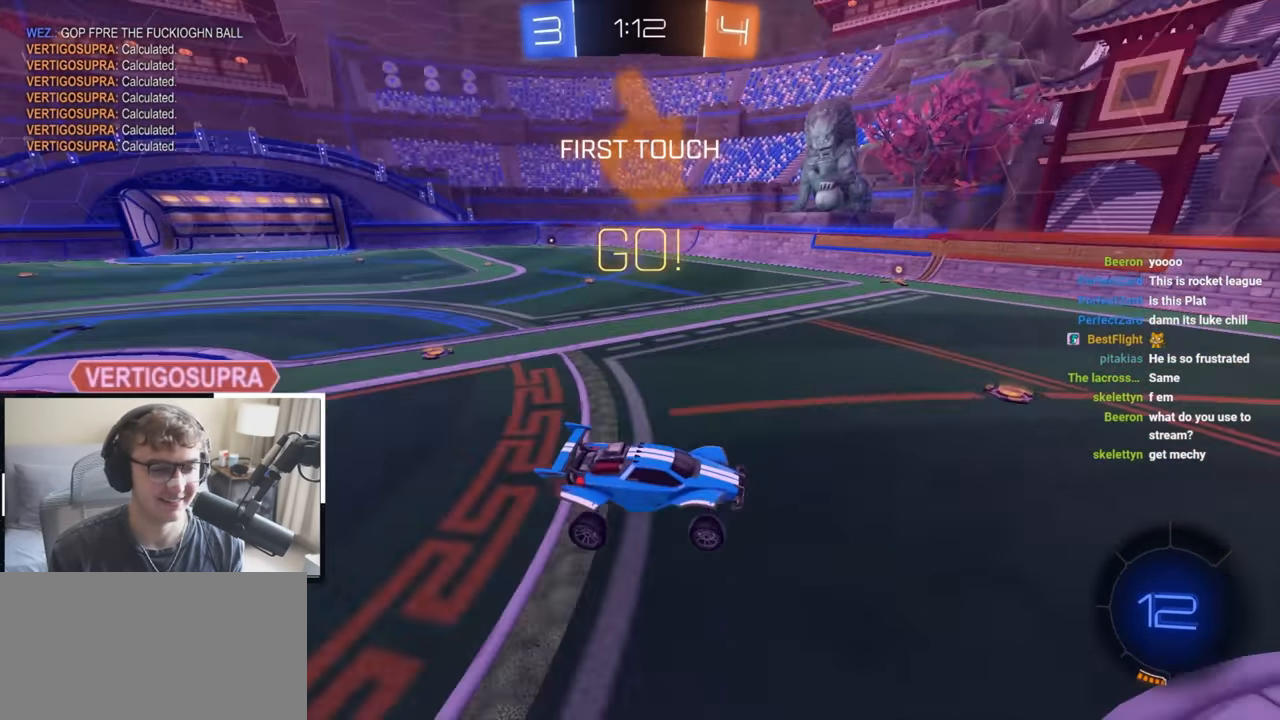
{"dt_ms": 500, "buttons": ["L2"], "left_stick": "up-left", "right_stick": "center", "events": [[167, "left_stick", "left"], [167, "right_stick", "center"], [300, "left_stick", "up-left"], [500, "L2", "down"]]}
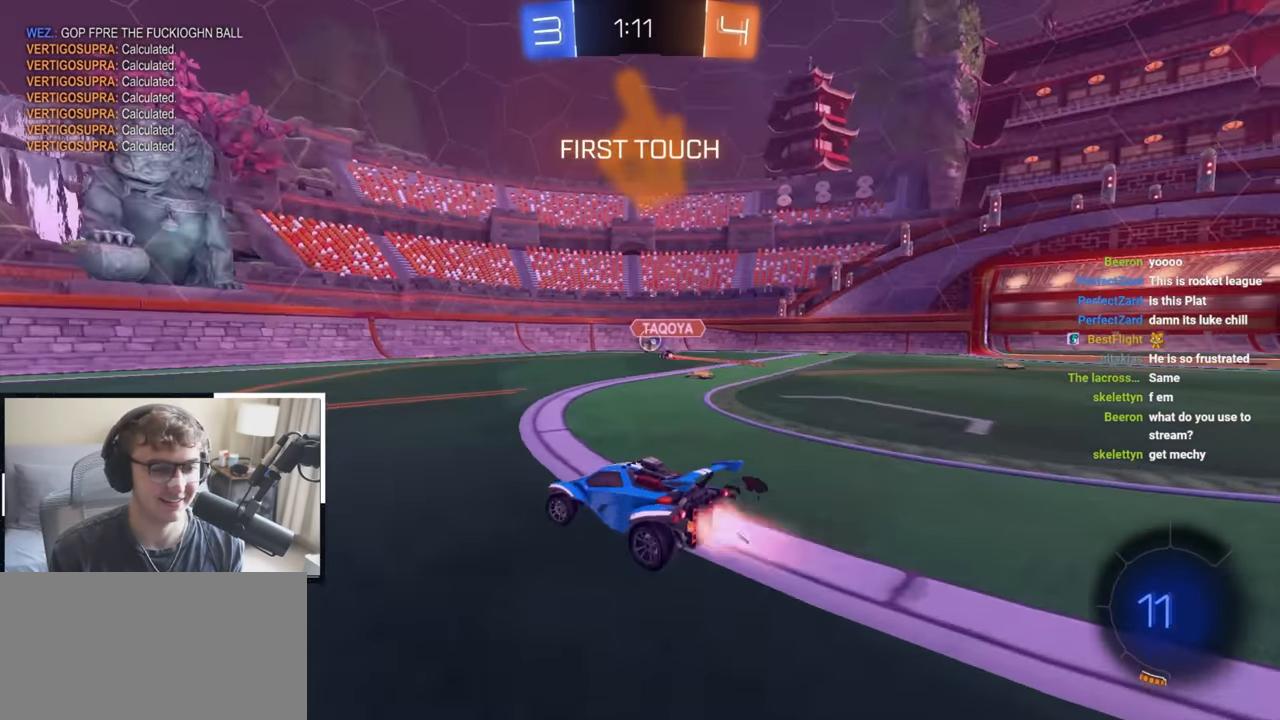
{"dt_ms": 500, "buttons": ["CROSS", "SQUARE", "TRIANGLE", "L2", "R1"], "left_stick": "down-left", "right_stick": "center"}
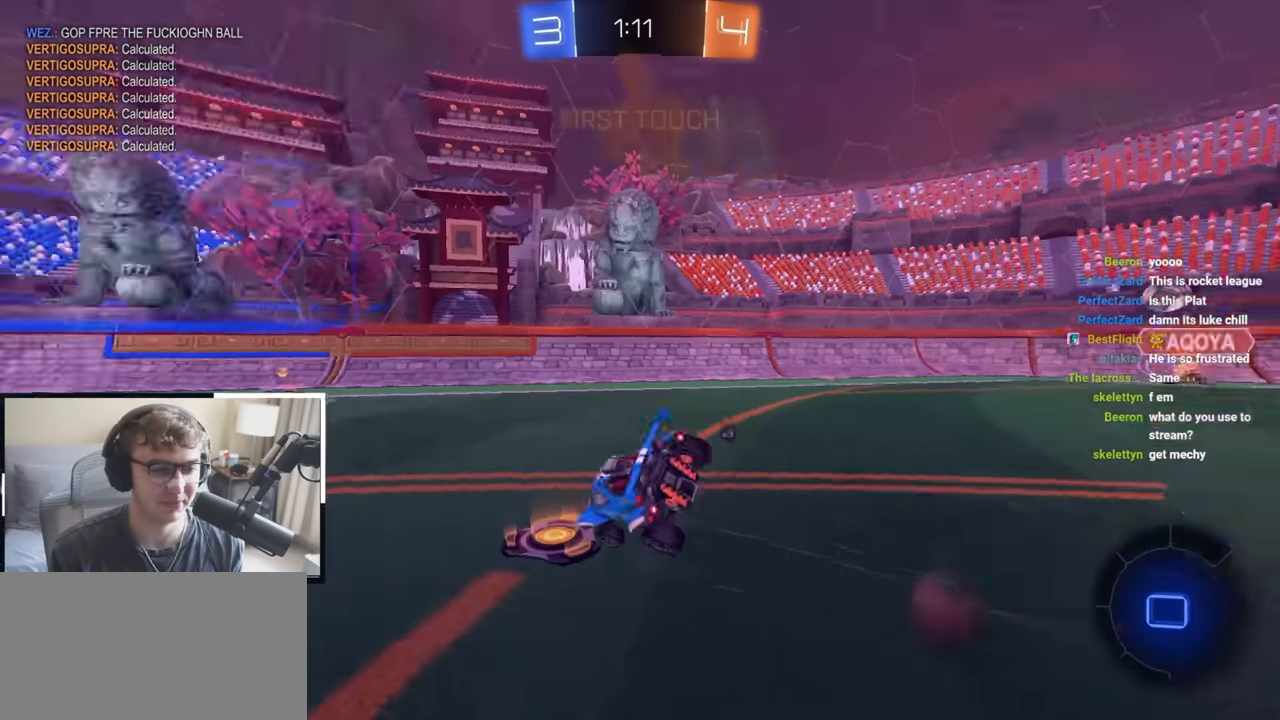
{"dt_ms": 500, "buttons": ["TRIANGLE", "R1"], "left_stick": "down-left", "right_stick": "center", "events": [[17, "CROSS", "up"], [67, "TRIANGLE", "up"], [83, "SQUARE", "up"], [133, "L2", "up"], [417, "TRIANGLE", "down"]]}
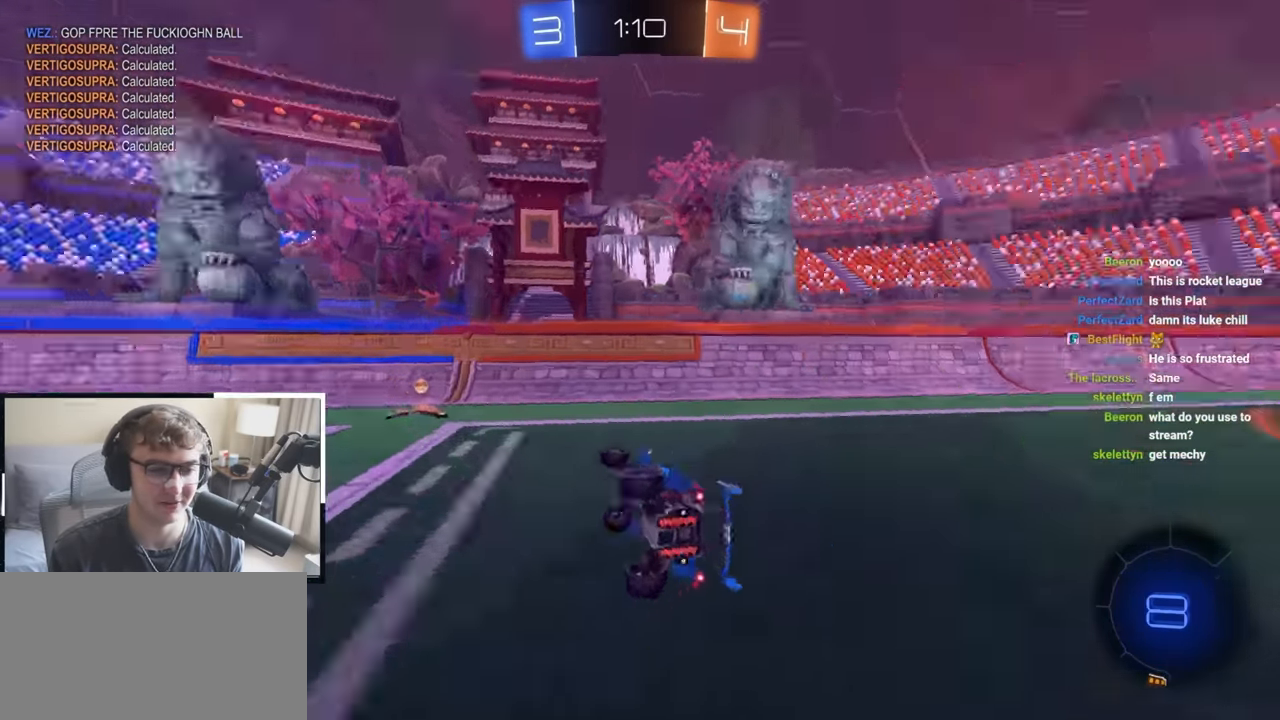
{"dt_ms": 500, "buttons": [], "left_stick": "right", "right_stick": "right", "events": [[67, "left_stick", "down"], [117, "TRIANGLE", "up"], [133, "R1", "up"], [167, "left_stick", "down-right"], [300, "left_stick", "center"], [400, "left_stick", "right"], [450, "right_stick", "right"]]}
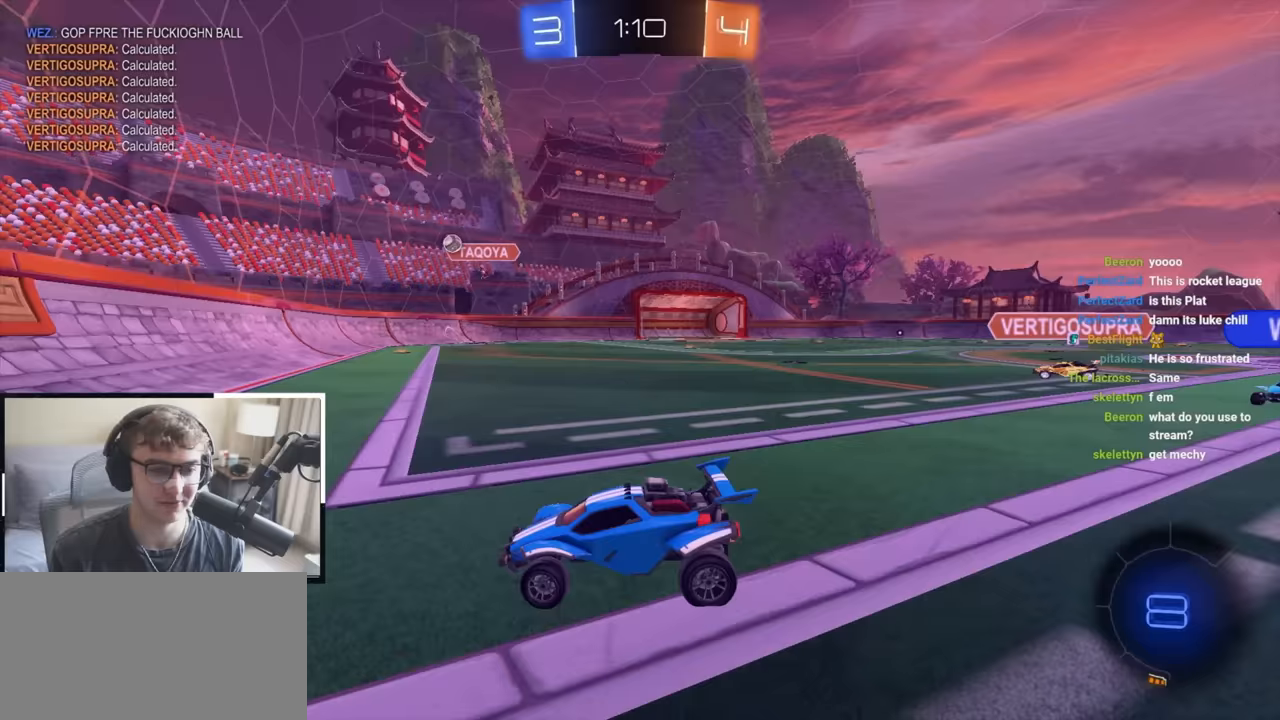
{"dt_ms": 500, "buttons": [], "left_stick": "up-left", "right_stick": "center", "events": [[167, "left_stick", "center"], [250, "left_stick", "down-left"], [417, "left_stick", "up-left"], [450, "right_stick", "center"]]}
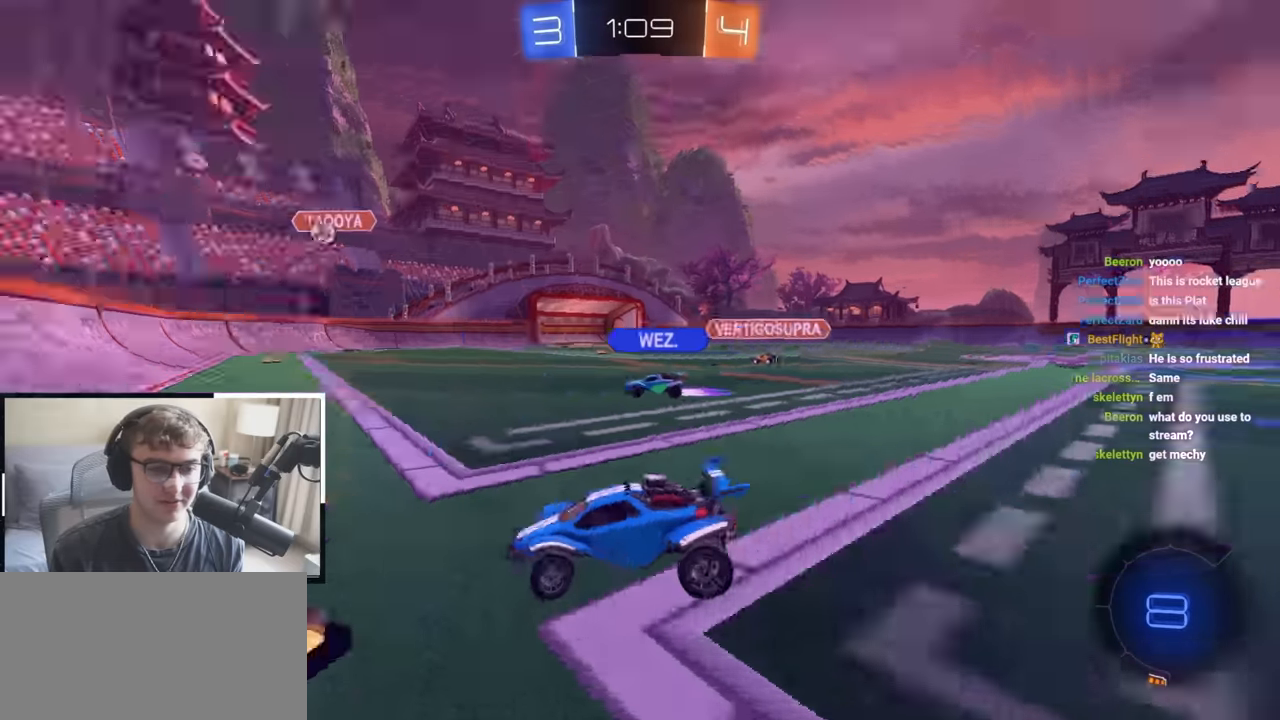
{"dt_ms": 500, "buttons": ["R1"], "left_stick": "up-right", "right_stick": "center", "events": [[167, "left_stick", "up-right"], [483, "R1", "down"]]}
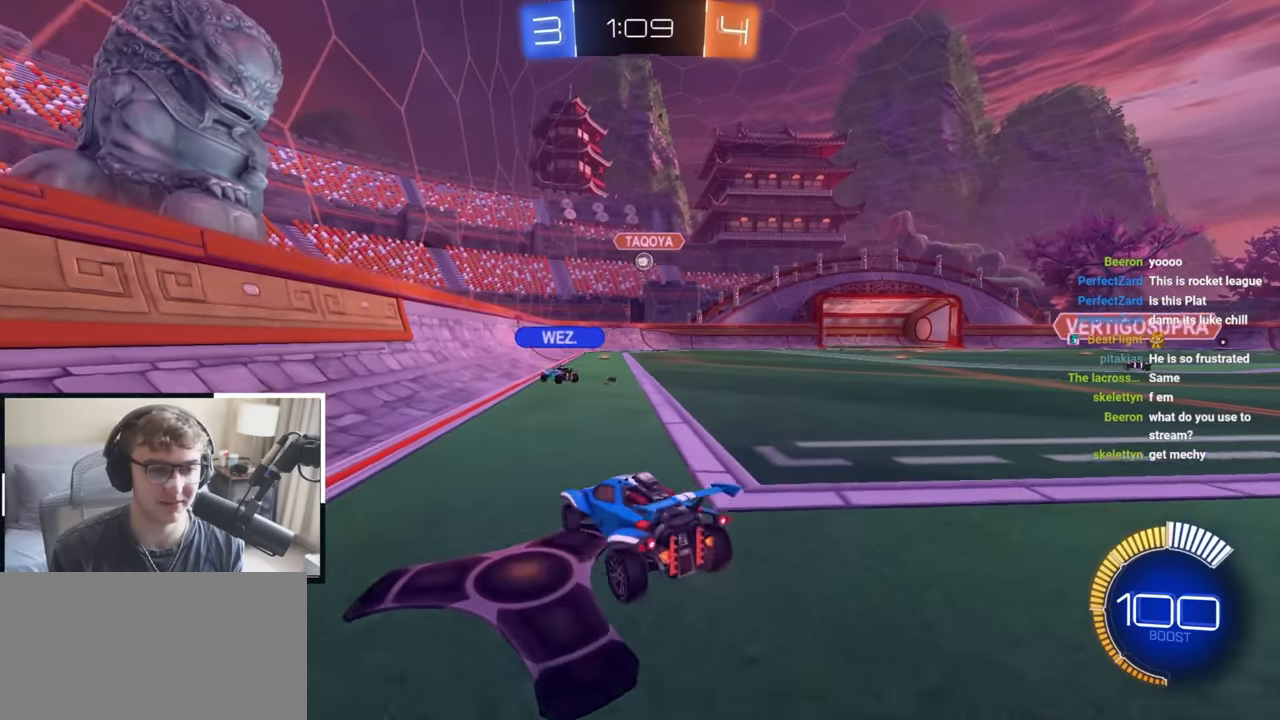
{"dt_ms": 500, "buttons": [], "left_stick": "up-right", "right_stick": "center", "events": [[100, "R1", "up"]]}
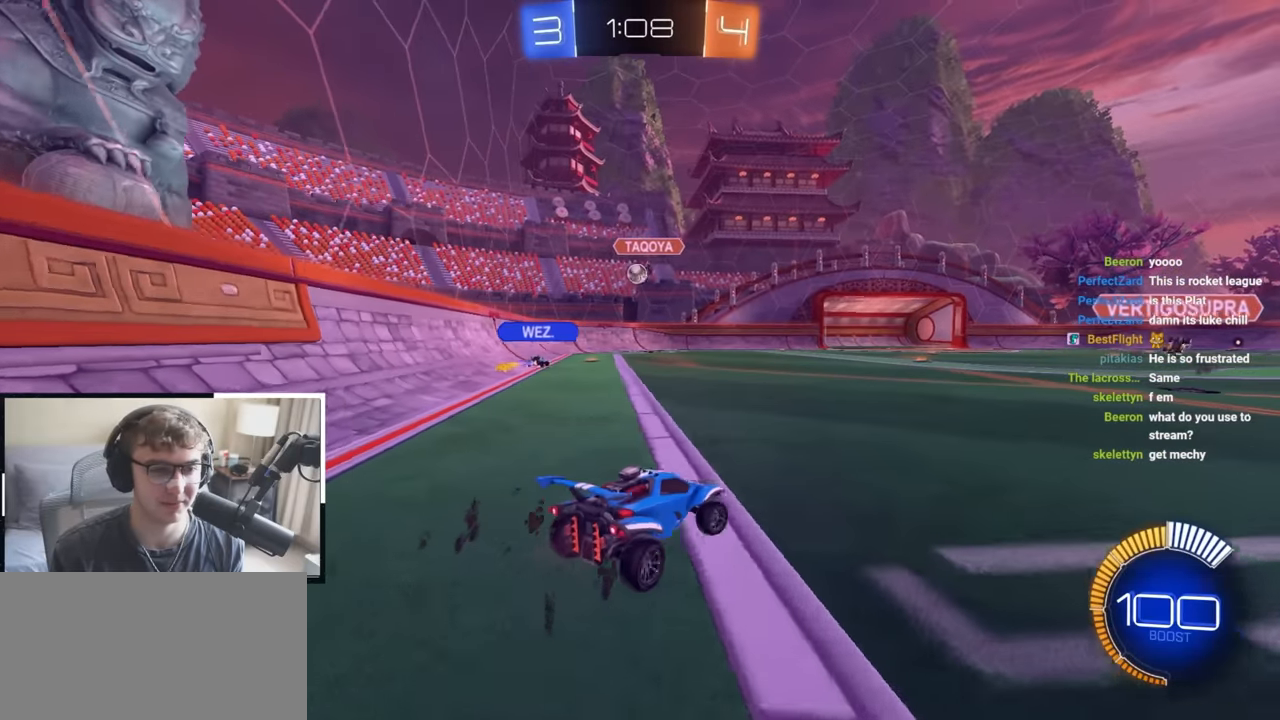
{"dt_ms": 500, "buttons": [], "left_stick": "up", "right_stick": "center", "events": [[183, "left_stick", "up"]]}
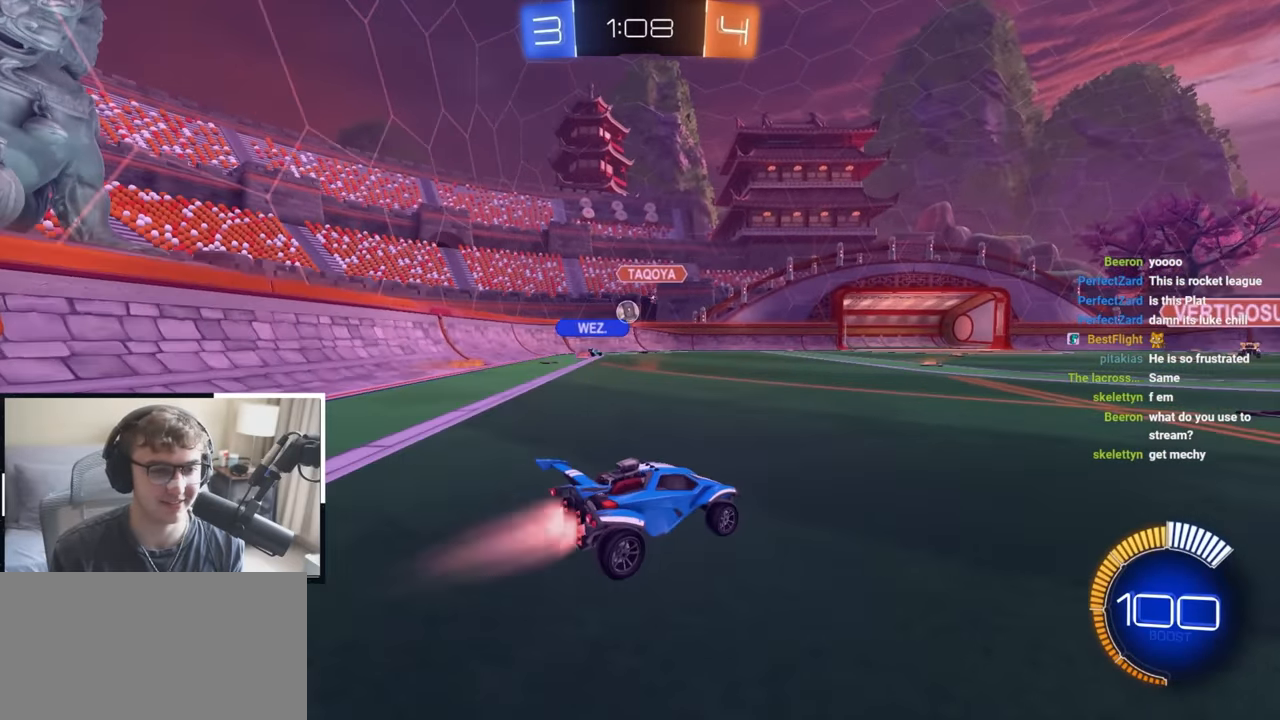
{"dt_ms": 500, "buttons": [], "left_stick": "up", "right_stick": "center", "events": [[17, "L2", "down"], [233, "L2", "up"]]}
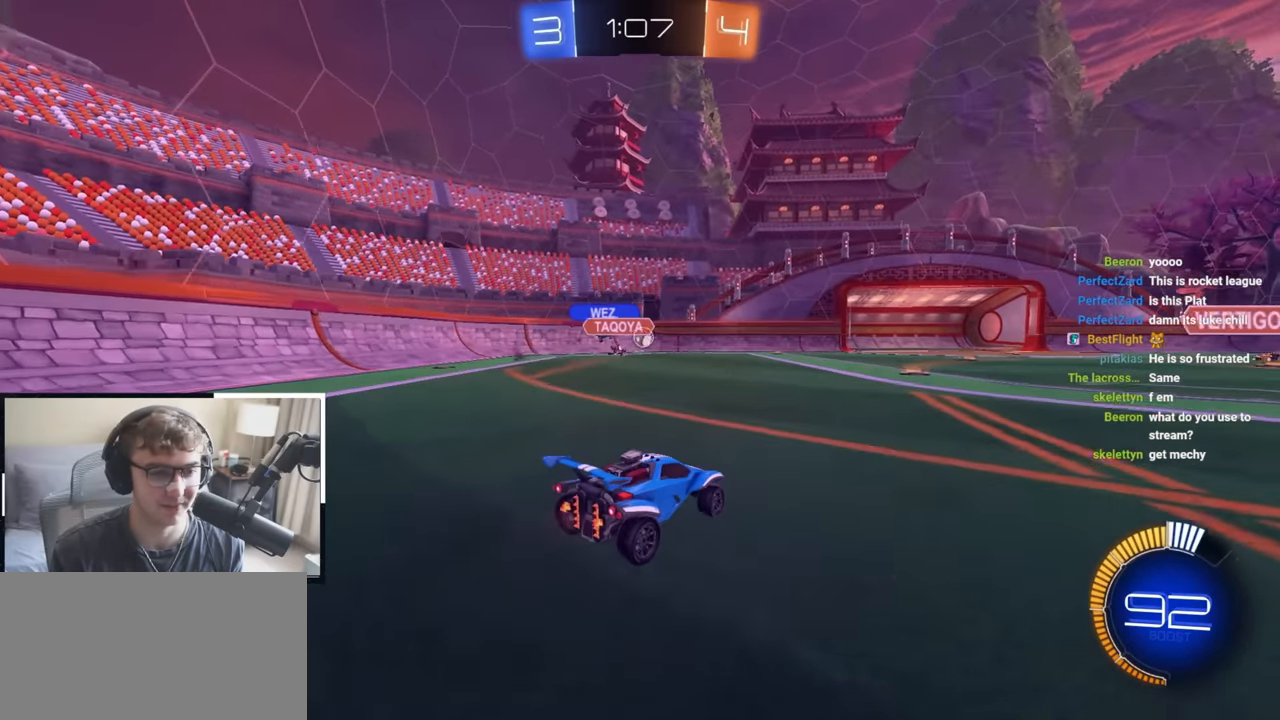
{"dt_ms": 500, "buttons": [], "left_stick": "up", "right_stick": "center", "events": []}
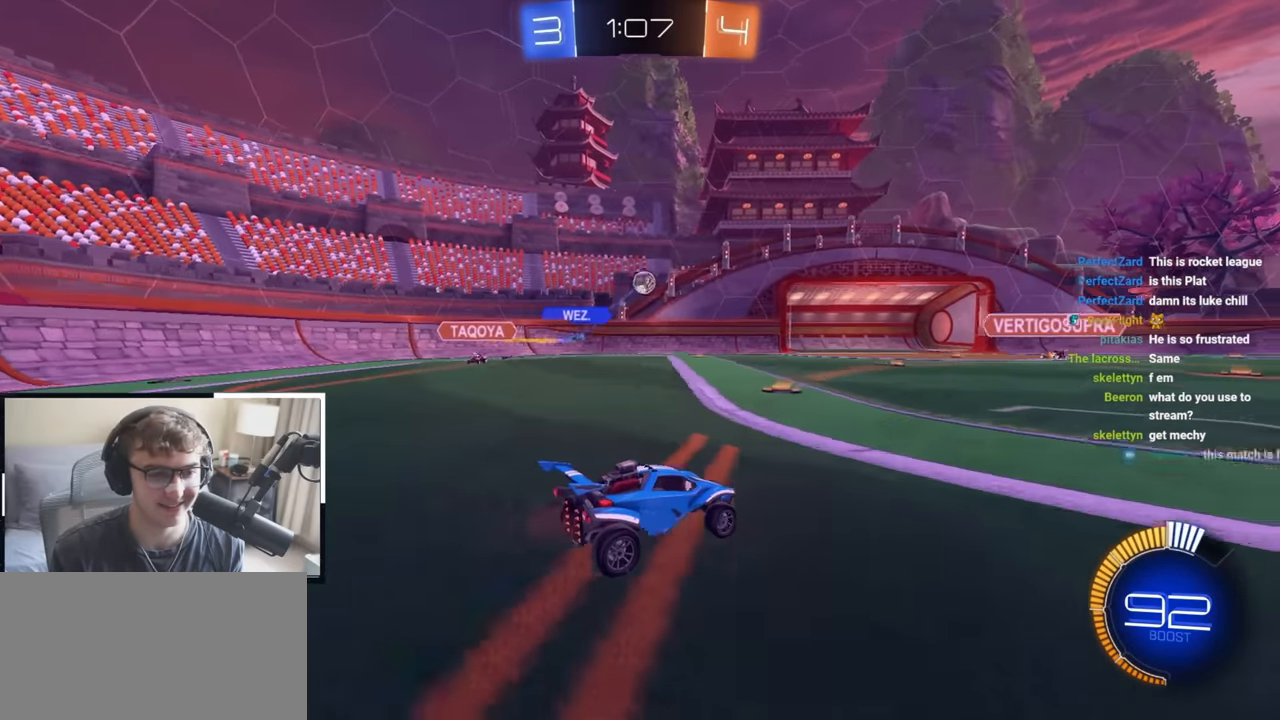
{"dt_ms": 500, "buttons": ["SQUARE", "L1", "L2"], "left_stick": "right", "right_stick": "center"}
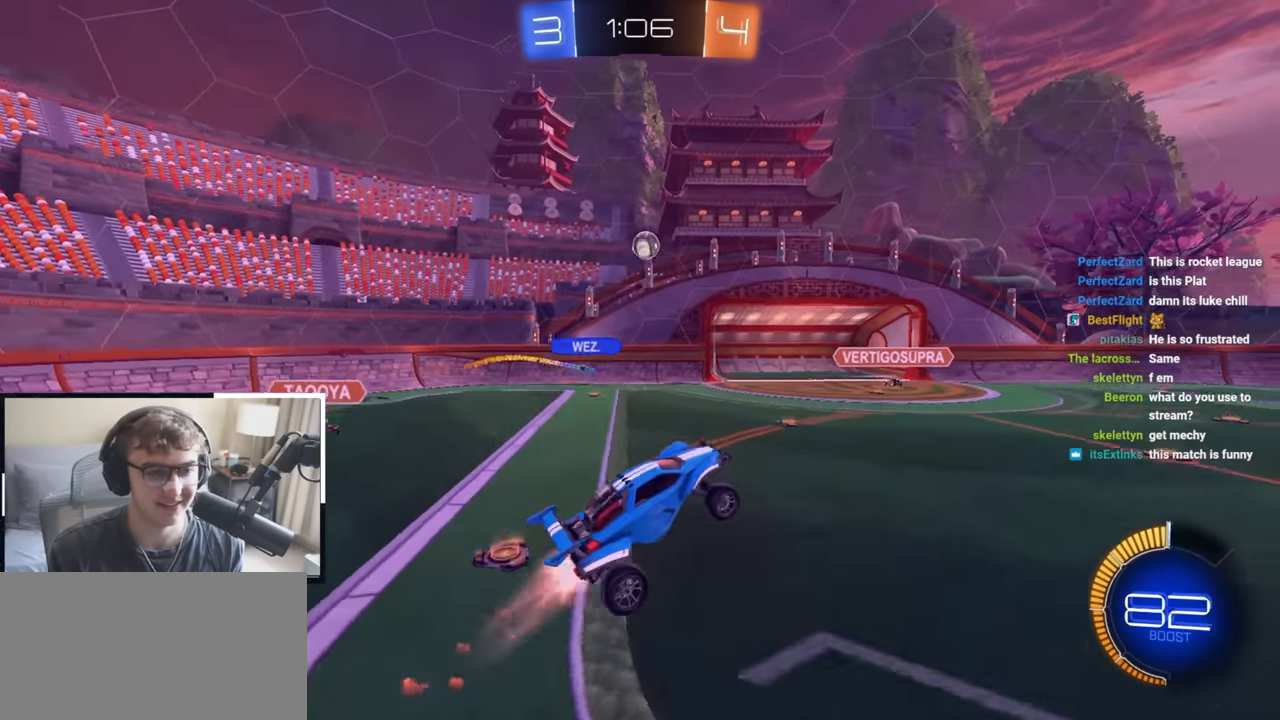
{"dt_ms": 500, "buttons": ["SQUARE", "L2"], "left_stick": "right", "right_stick": "center", "events": [[83, "left_stick", "center"], [267, "left_stick", "down"], [450, "L1", "up"], [467, "L2", "up"], [467, "left_stick", "right"], [500, "L2", "down"]]}
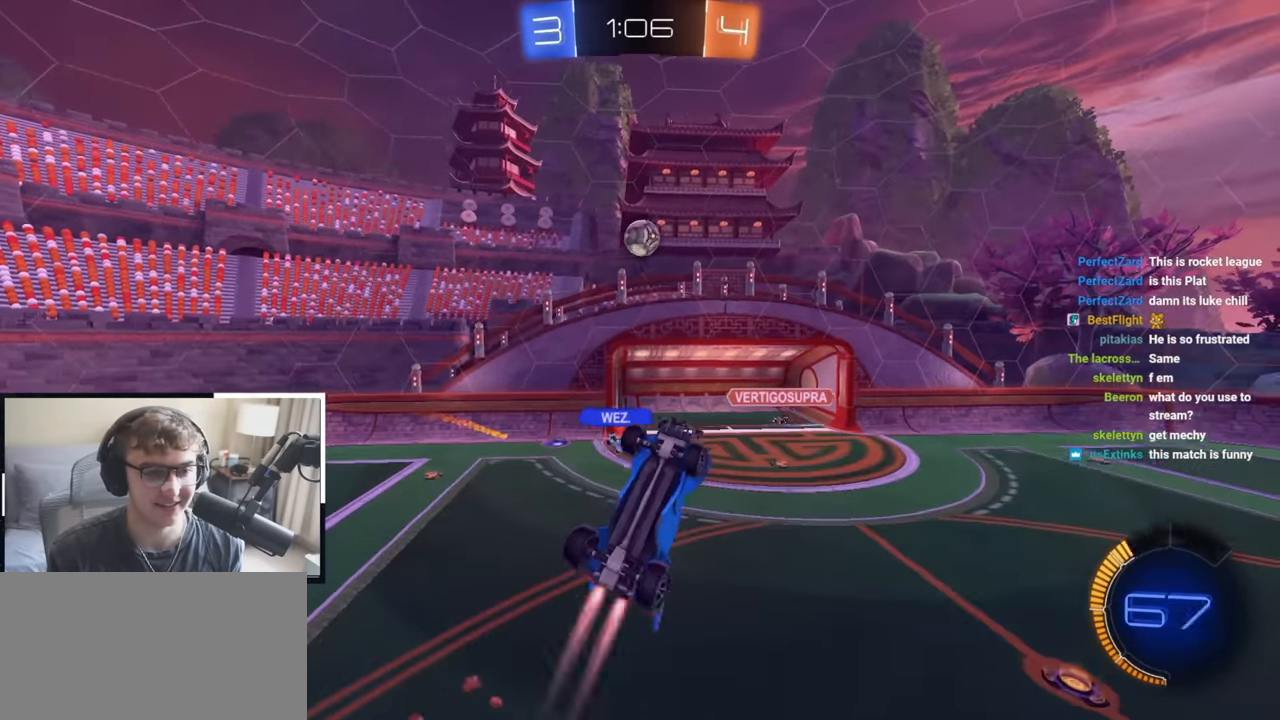
{"dt_ms": 500, "buttons": ["SQUARE", "L2"], "left_stick": "up", "right_stick": "center", "events": [[100, "L1", "down"], [100, "left_stick", "up"], [167, "L1", "up"], [300, "left_stick", "center"], [367, "left_stick", "down"], [500, "left_stick", "up"]]}
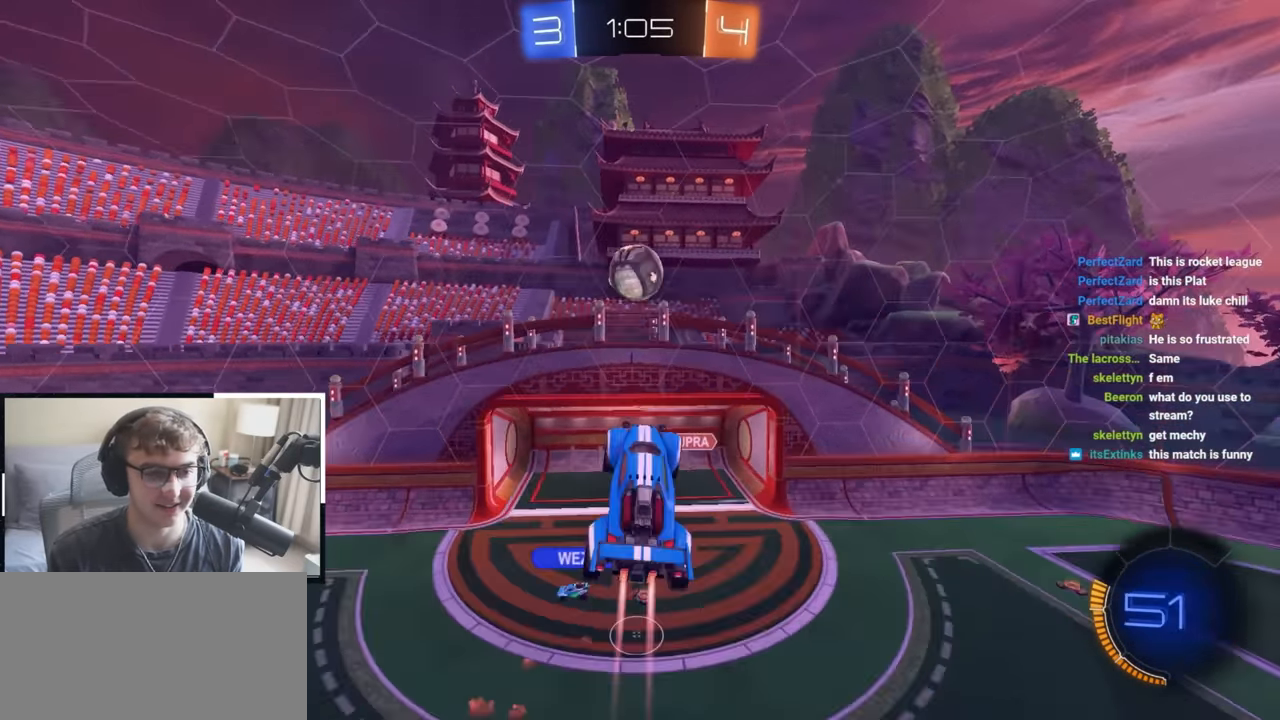
{"dt_ms": 500, "buttons": ["L2"], "left_stick": "down-left", "right_stick": "center", "events": [[17, "L2", "up"], [183, "left_stick", "up-right"], [267, "L2", "down"], [283, "left_stick", "up-left"], [350, "left_stick", "down-left"], [383, "SQUARE", "up"]]}
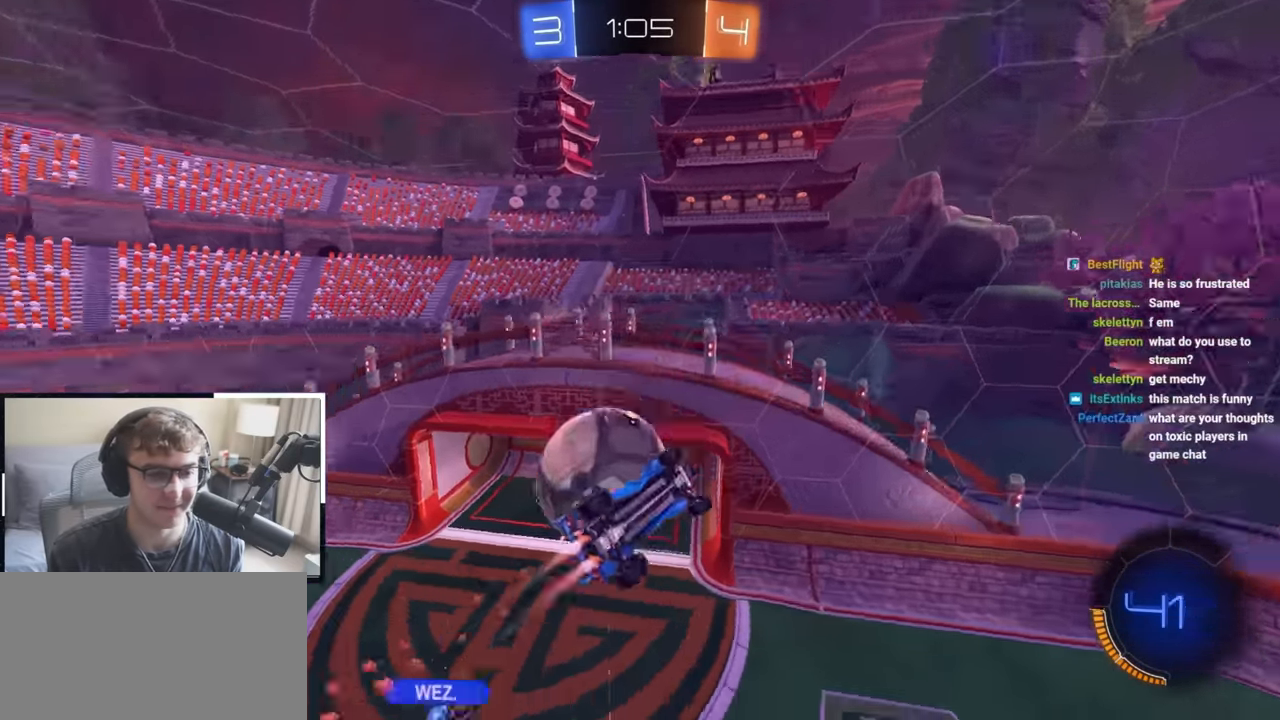
{"dt_ms": 500, "buttons": ["R1"], "left_stick": "left", "right_stick": "center", "events": [[83, "left_stick", "down"], [117, "L2", "up"], [300, "left_stick", "left"], [400, "R1", "down"]]}
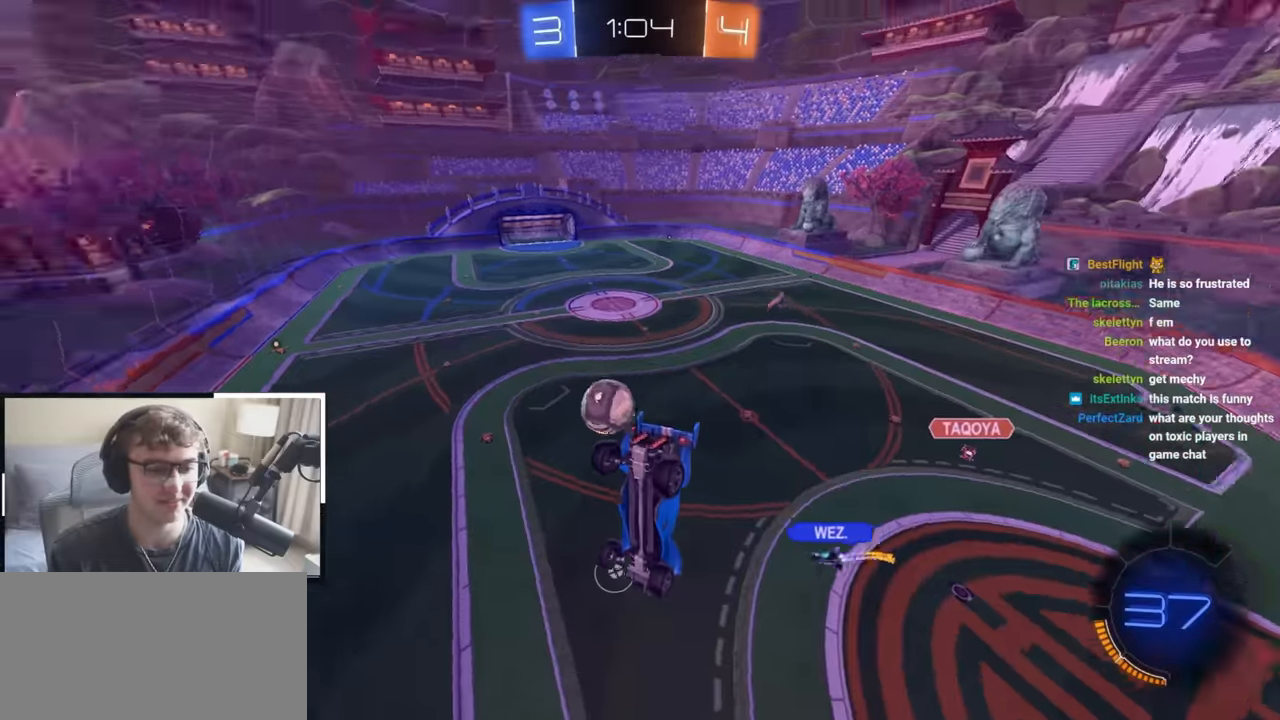
{"dt_ms": 500, "buttons": ["L1", "L2"], "left_stick": "up-left", "right_stick": "center", "events": [[83, "left_stick", "center"], [150, "R1", "up"], [266, "left_stick", "up-right"], [316, "L2", "down"], [333, "L1", "down"], [350, "left_stick", "up-left"], [416, "L1", "up"], [466, "L1", "down"]]}
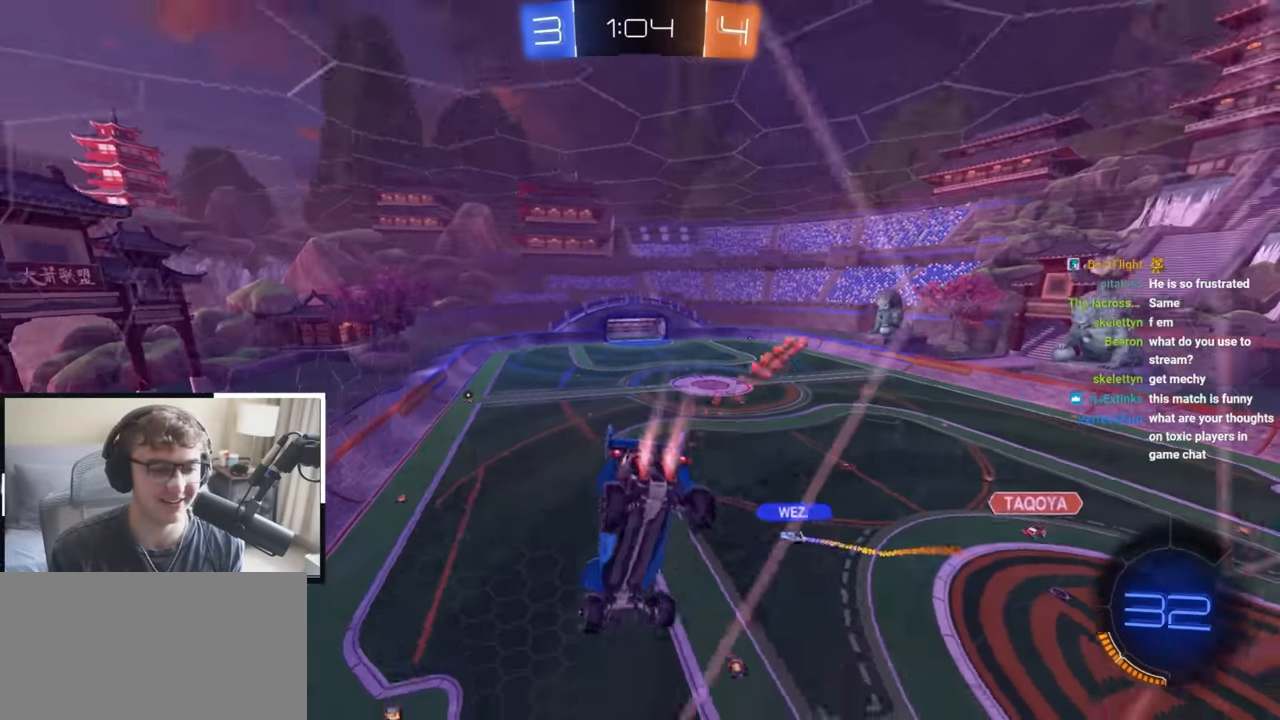
{"dt_ms": 500, "buttons": ["L1", "L2"], "left_stick": "up", "right_stick": "center", "events": [[16, "L1", "up"], [116, "L1", "down"], [250, "L1", "up"], [300, "left_stick", "up"], [316, "L1", "down"]]}
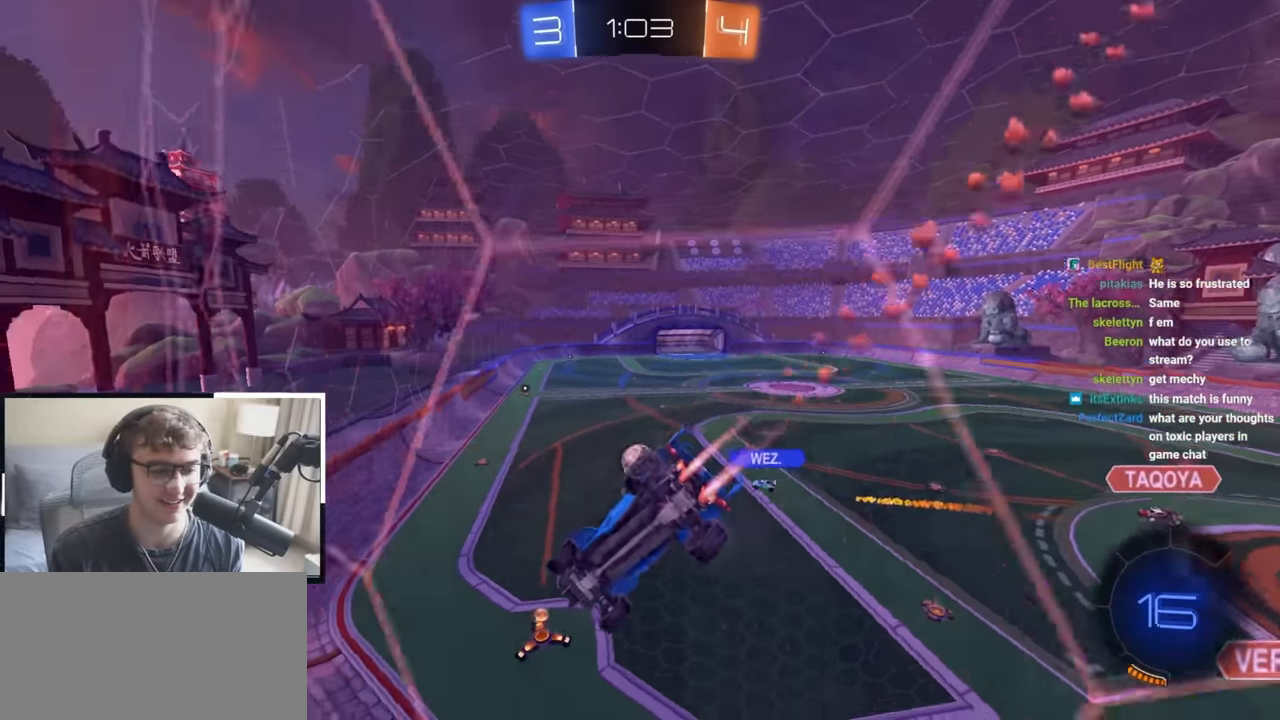
{"dt_ms": 500, "buttons": ["L1", "L2"], "left_stick": "up", "right_stick": "center", "events": [[66, "L1", "up"], [150, "L1", "down"]]}
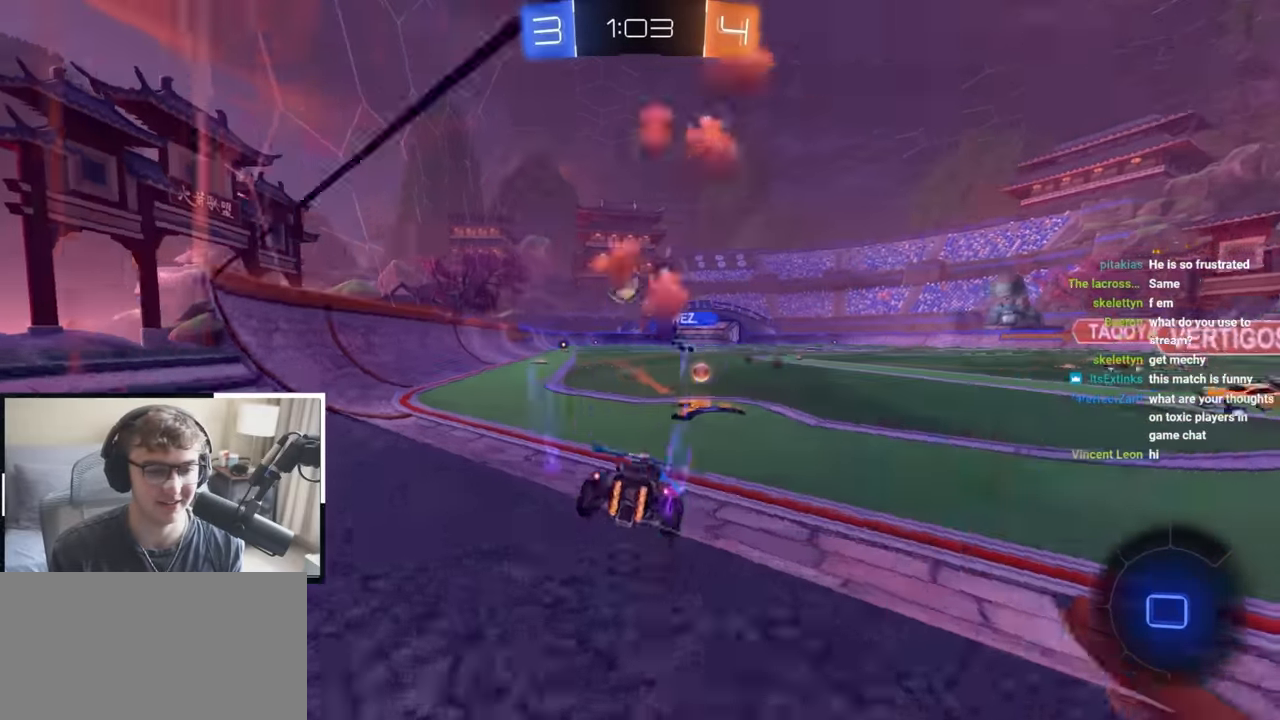
{"dt_ms": 500, "buttons": ["L2", "R1"], "left_stick": "down-left", "right_stick": "center", "events": [[166, "CROSS", "down"], [183, "L1", "up"], [183, "R1", "down"], [200, "left_stick", "up-left"], [233, "CROSS", "up"], [283, "CROSS", "down"], [350, "left_stick", "down-left"], [500, "CROSS", "up"]]}